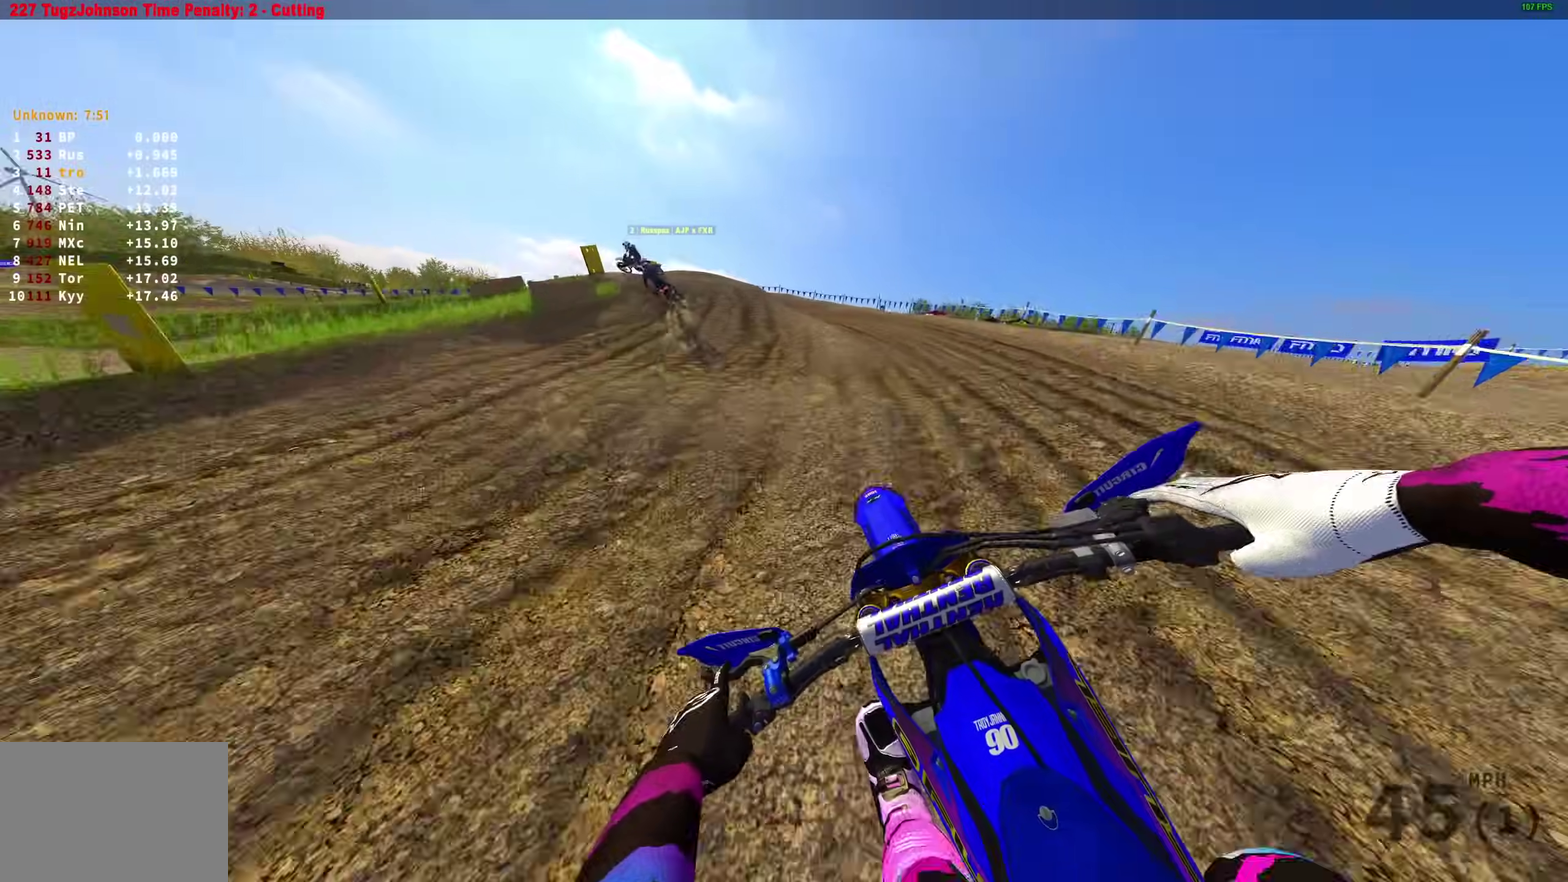
Gameplay with a controller (PlayStation layout); each line is a JSON object with the inputs held at the frame after it (dt_ms = milliseconds from this image to that frame). "events" lists button and stick changes between this image and that frame as [ms after this image, input, new state], when the widget could be followed in between.
{"dt_ms": 400, "buttons": ["L2"], "left_stick": "up-left", "right_stick": "down", "events": [[67, "L2", "down"]]}
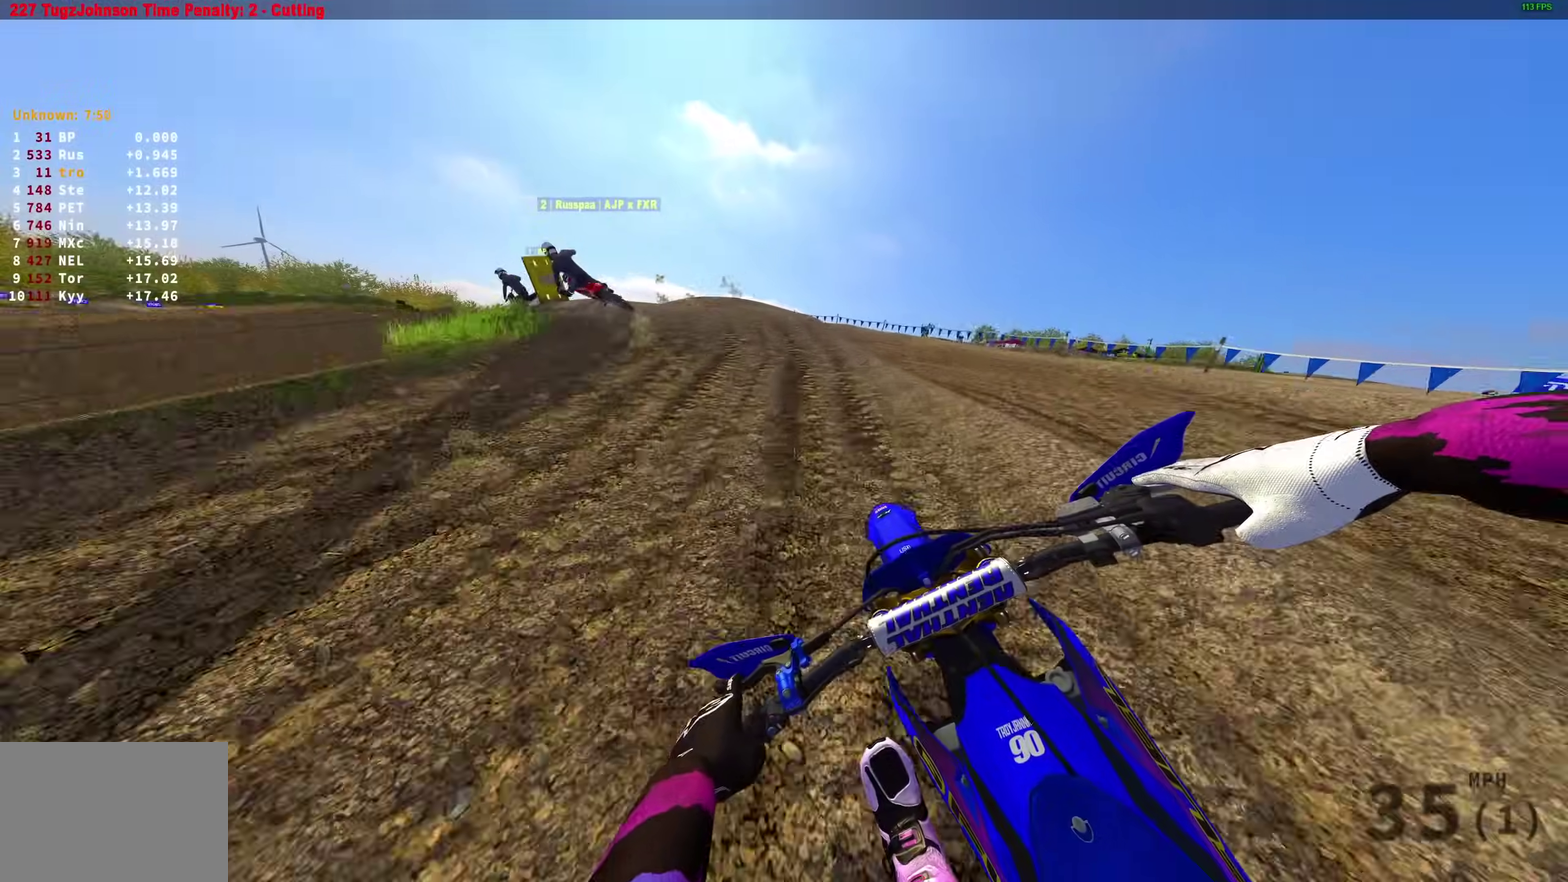
{"dt_ms": 600, "buttons": [], "left_stick": "up-left", "right_stick": "down", "events": [[200, "L2", "up"]]}
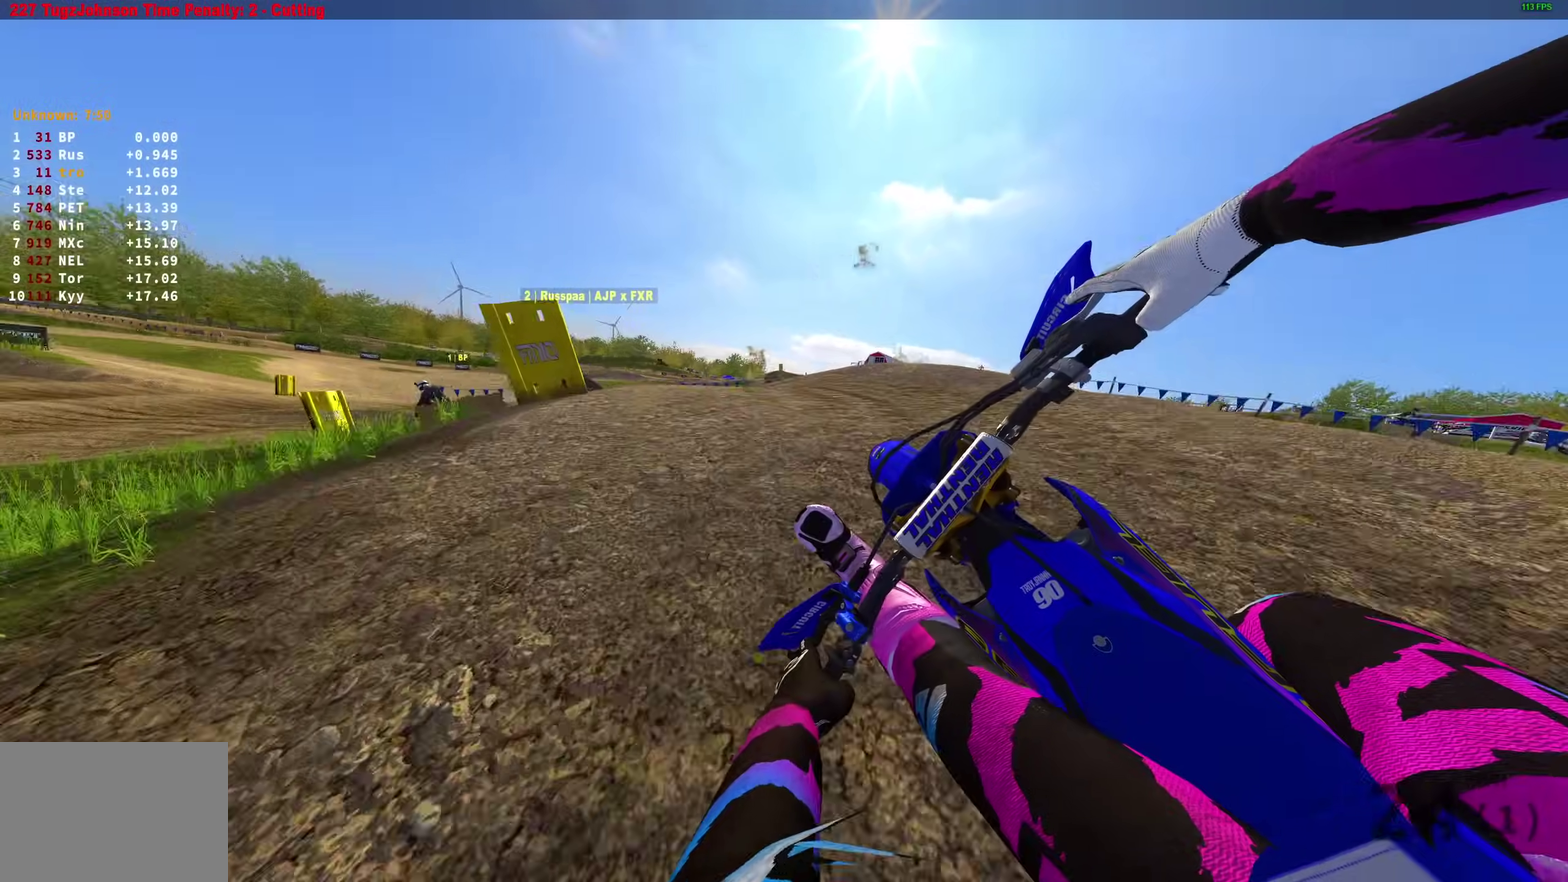
{"dt_ms": 300, "buttons": [], "left_stick": "up-left", "right_stick": "down-right", "events": [[283, "right_stick", "down-right"]]}
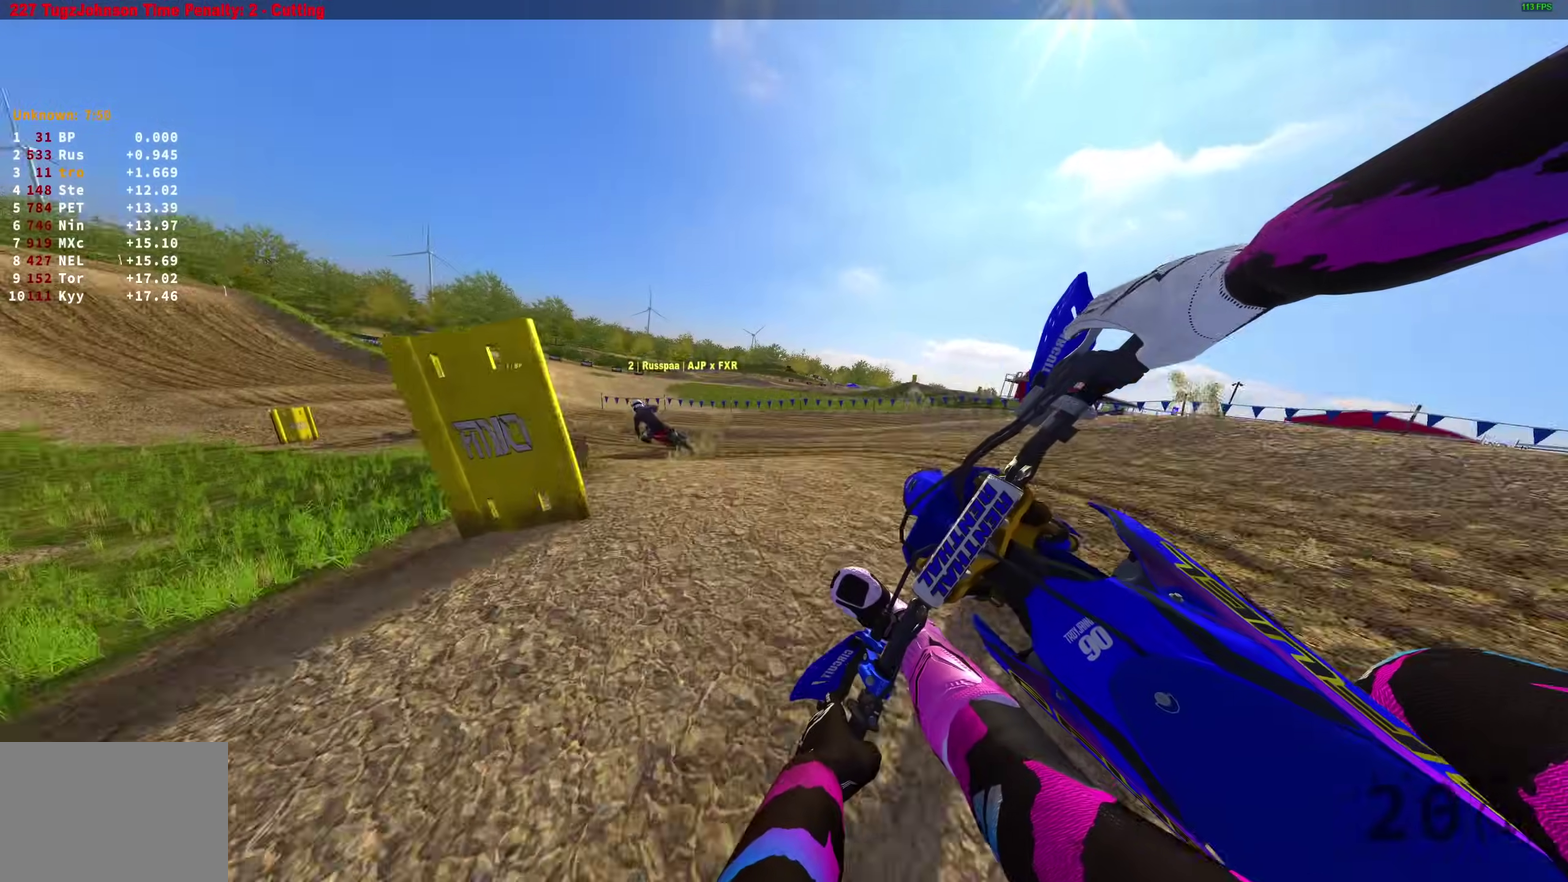
{"dt_ms": 700, "buttons": ["R2"], "left_stick": "up-left", "right_stick": "up", "events": [[483, "R2", "down"], [483, "right_stick", "center"], [600, "right_stick", "up"]]}
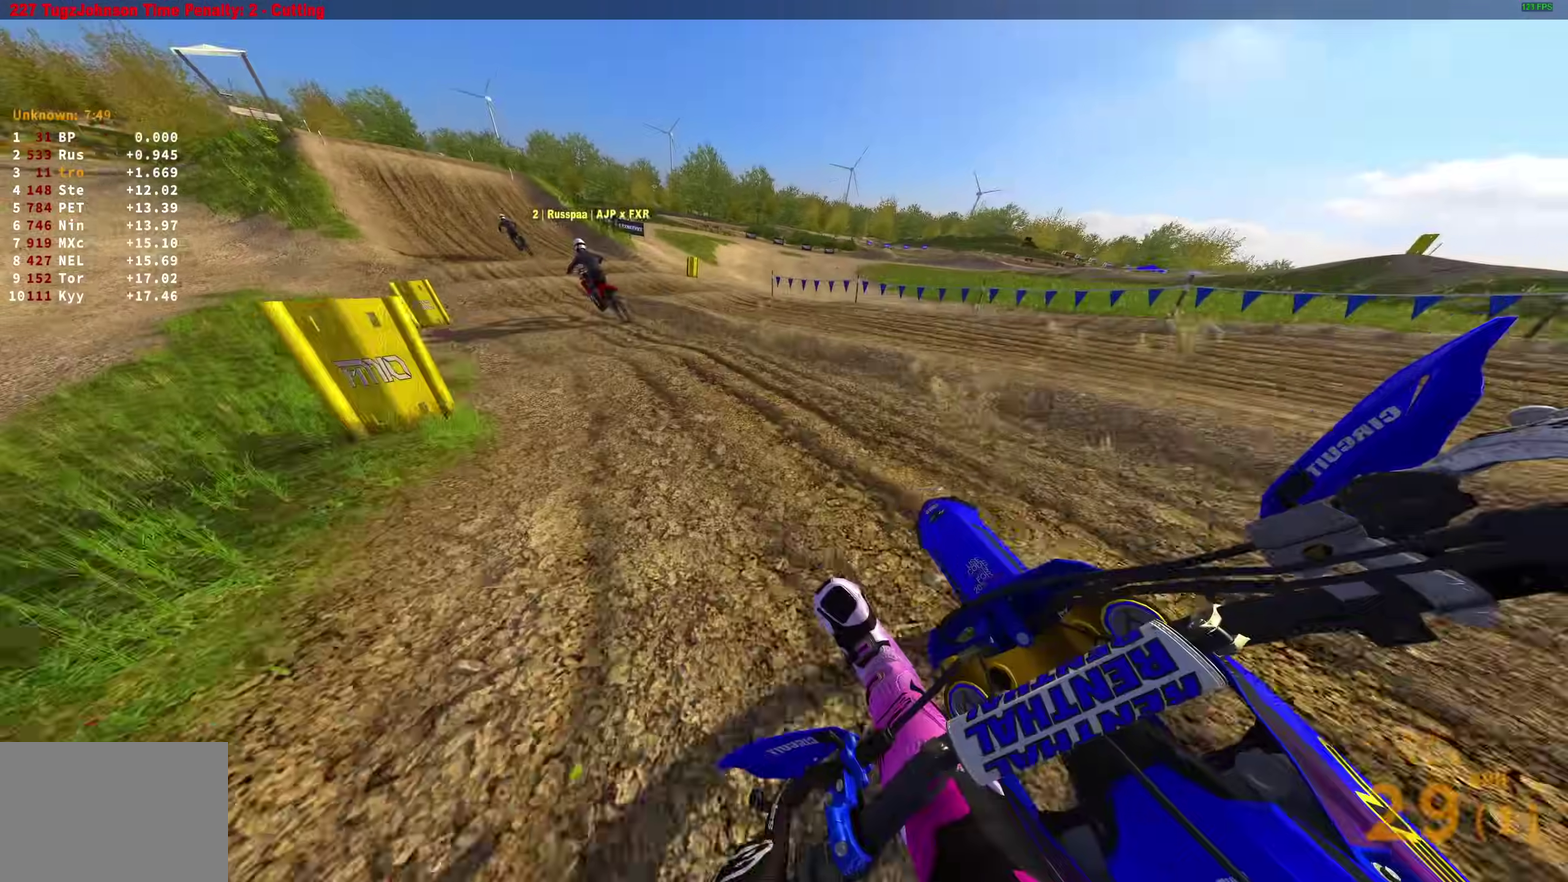
{"dt_ms": 300, "buttons": ["R2"], "left_stick": "up-left", "right_stick": "up-right"}
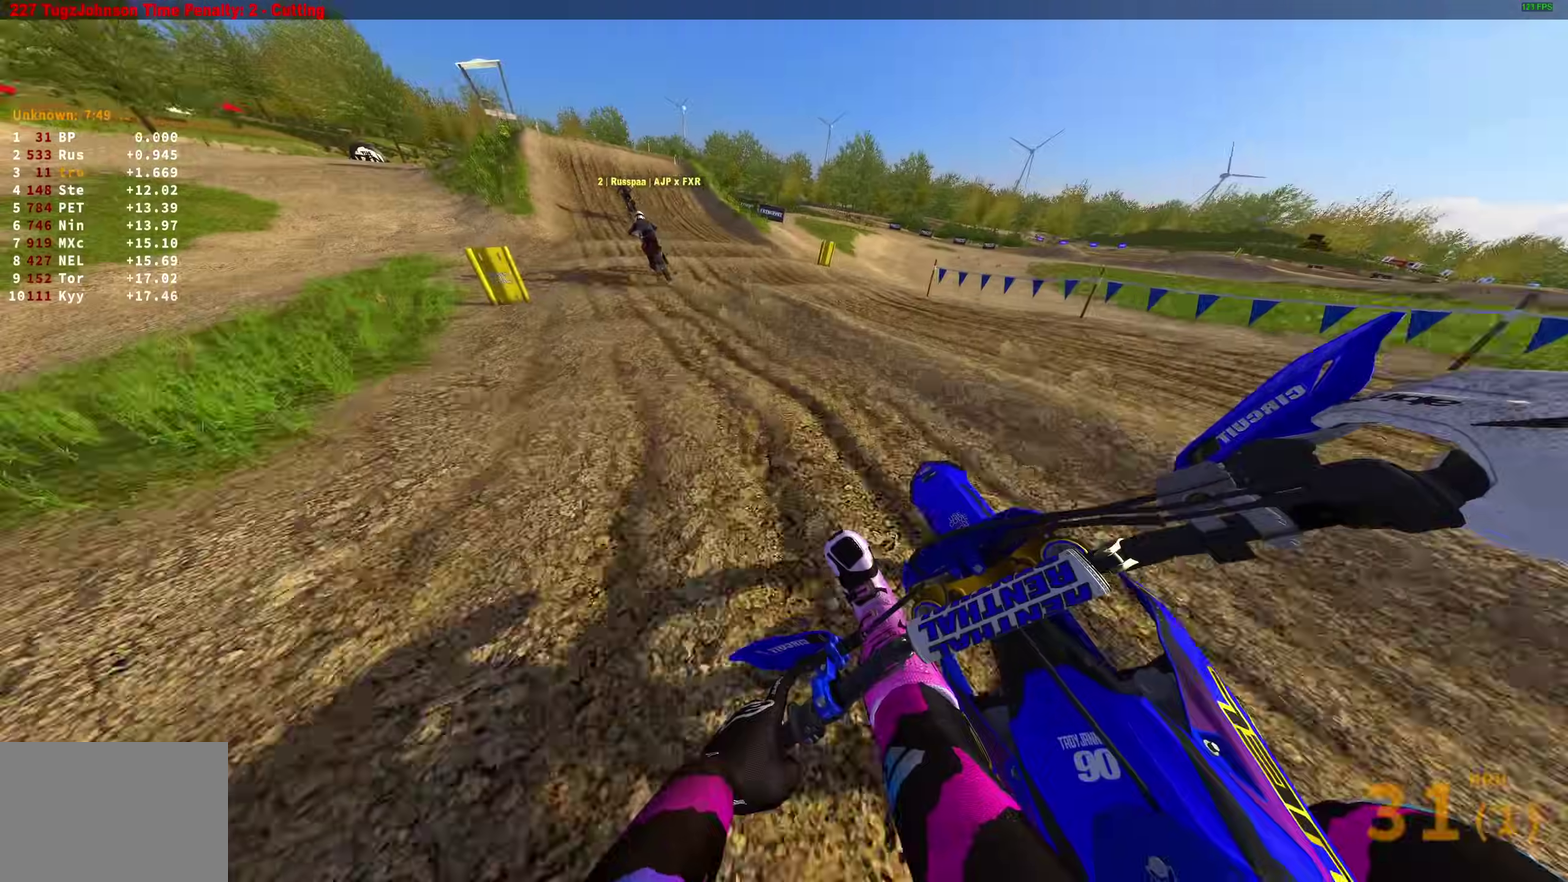
{"dt_ms": 900, "buttons": ["R2"], "left_stick": "center", "right_stick": "down"}
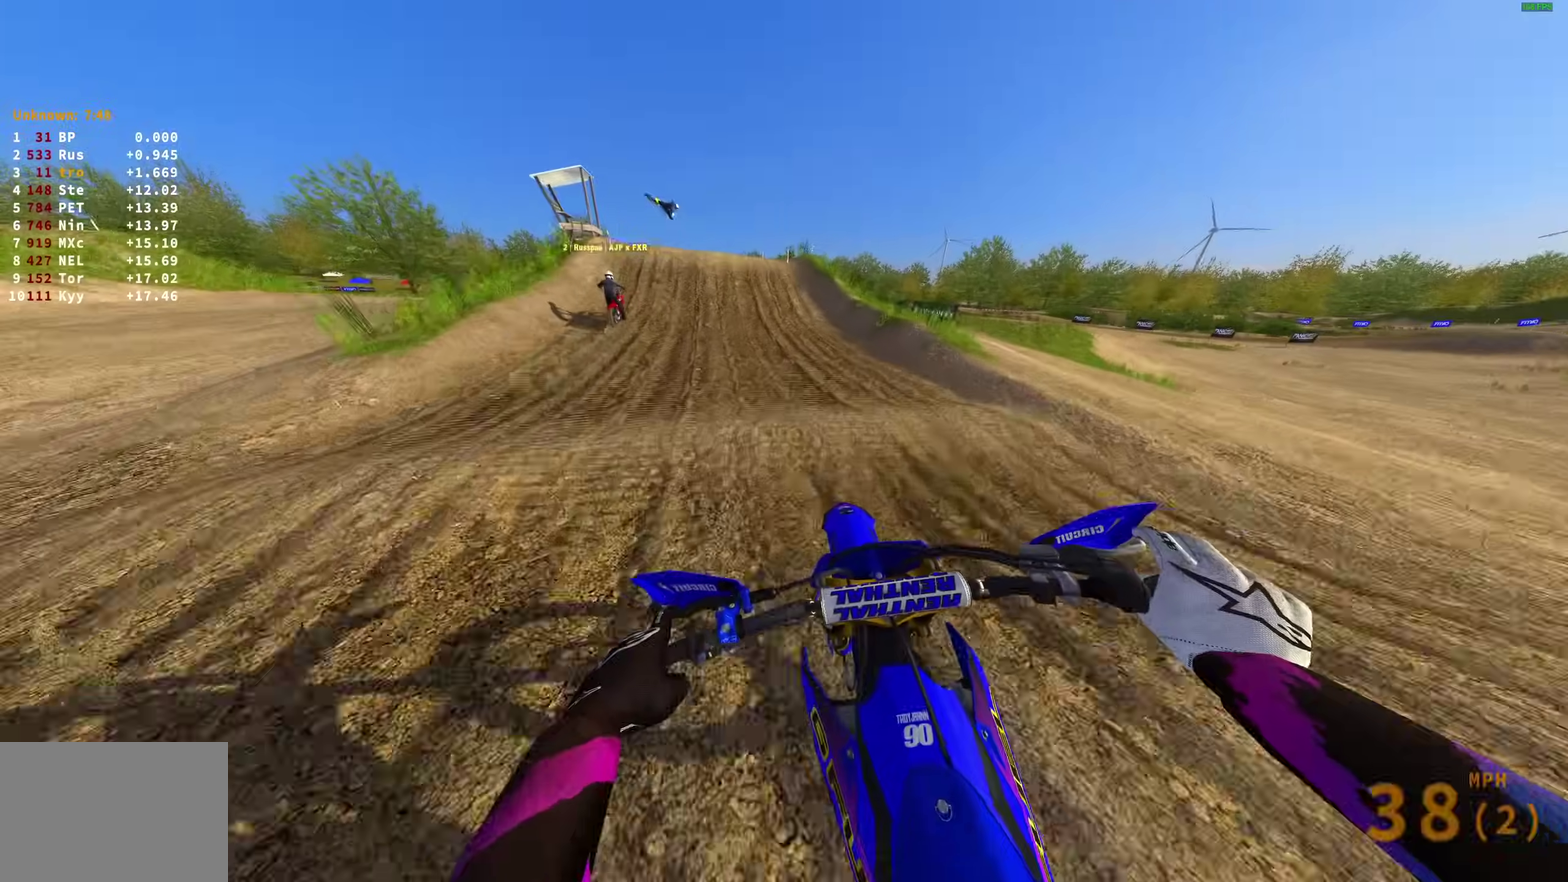
{"dt_ms": 300, "buttons": ["R2"], "left_stick": "up-left", "right_stick": "down-left", "events": [[100, "left_stick", "up-left"], [167, "right_stick", "down-left"]]}
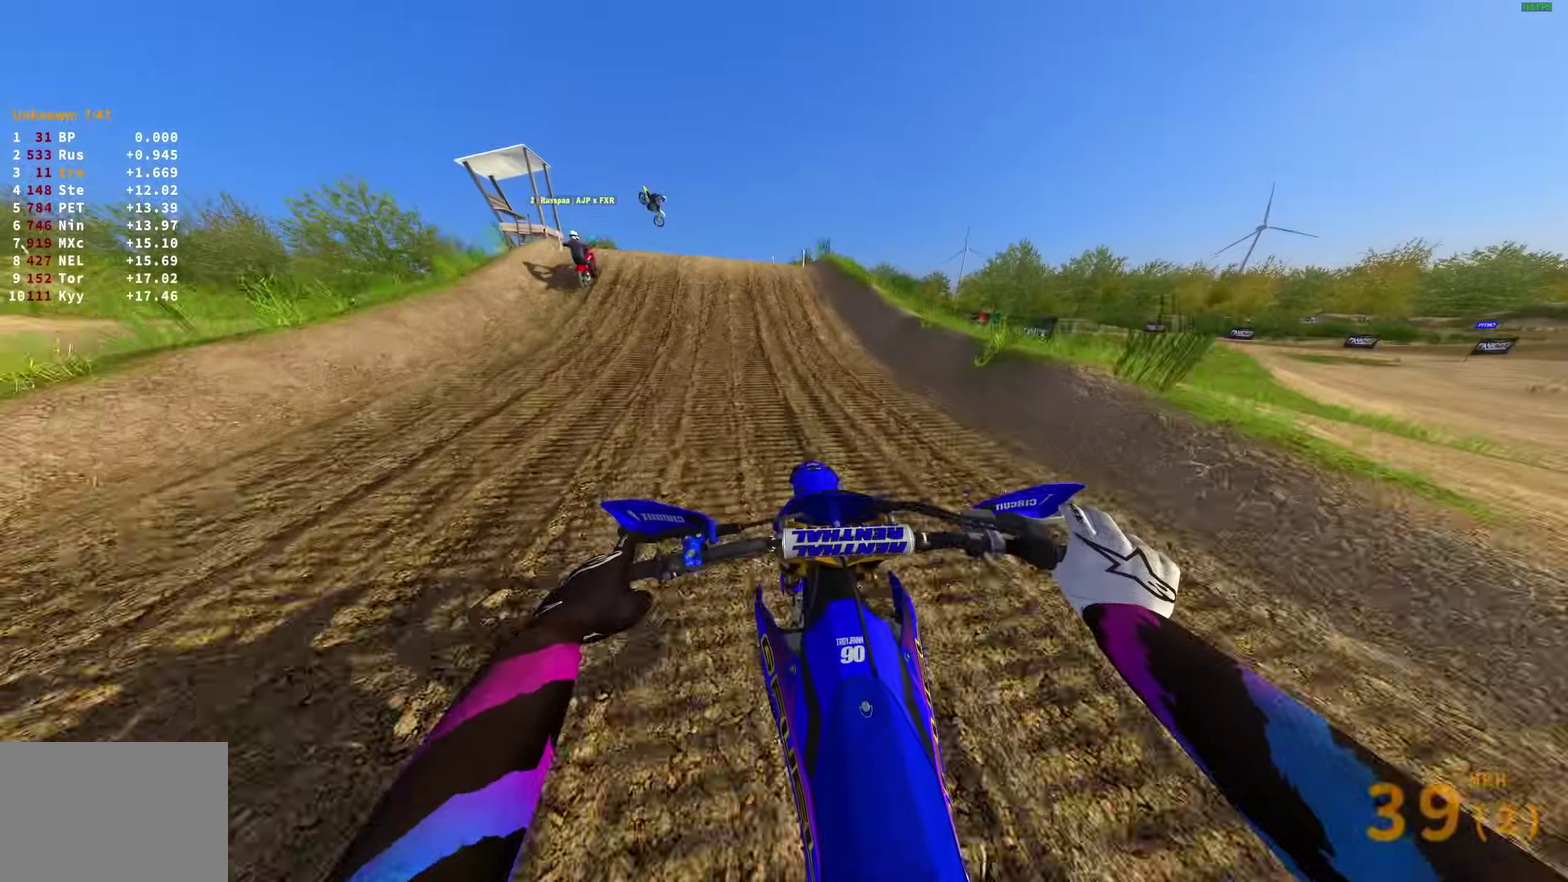
{"dt_ms": 700, "buttons": ["R2"], "left_stick": "up-left", "right_stick": "up-left", "events": [[50, "right_stick", "left"], [483, "right_stick", "up-left"]]}
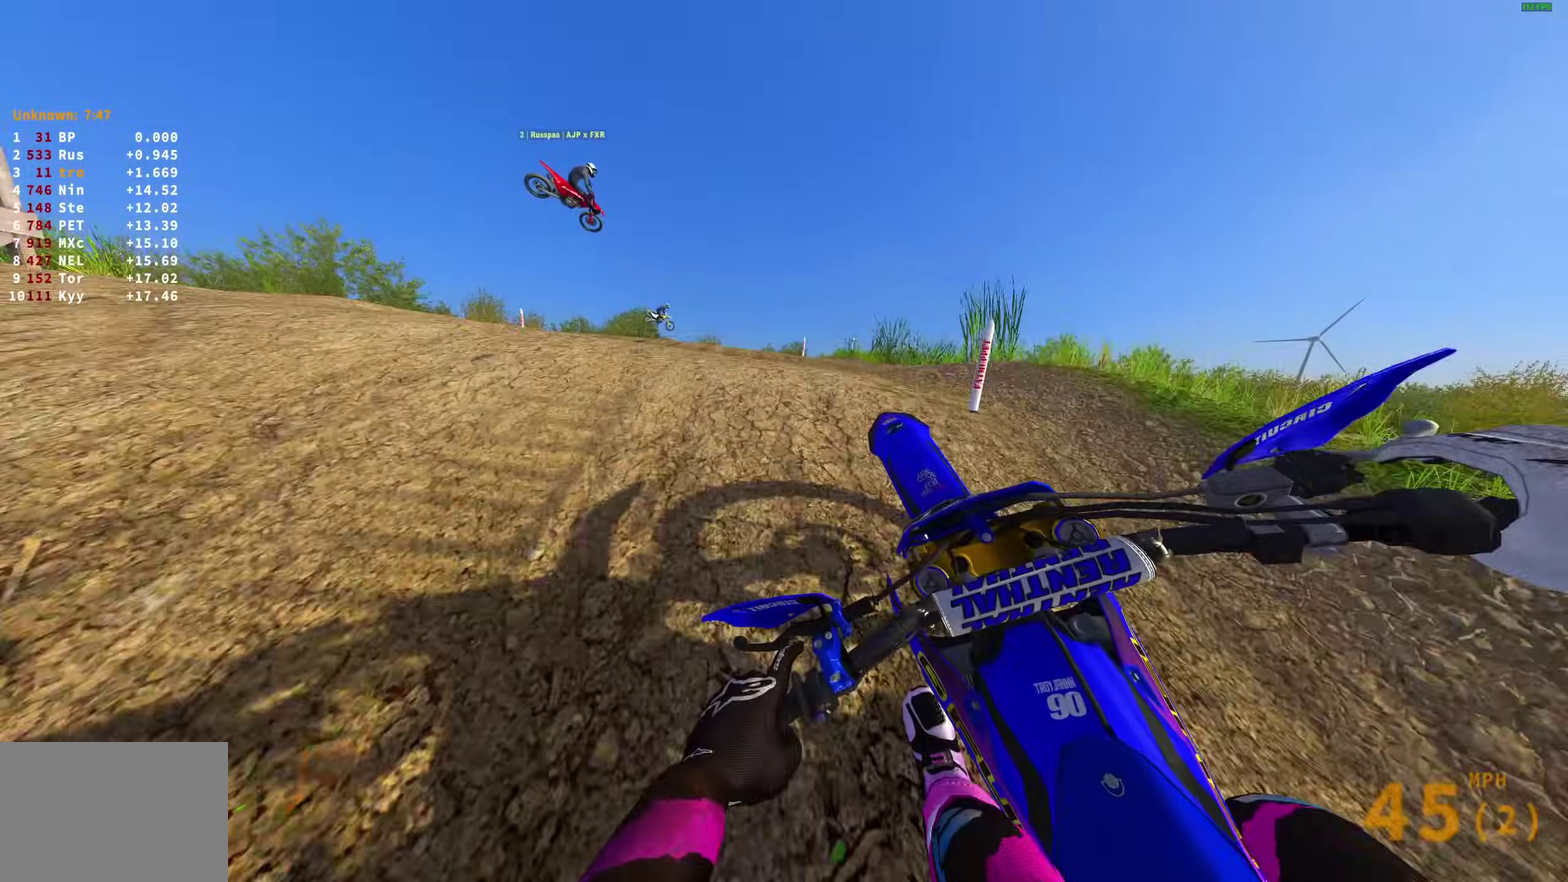
{"dt_ms": 300, "buttons": [], "left_stick": "up-right", "right_stick": "center", "events": [[33, "right_stick", "center"], [83, "CROSS", "down"], [133, "R2", "up"], [167, "CROSS", "up"], [233, "left_stick", "center"], [283, "left_stick", "up-right"]]}
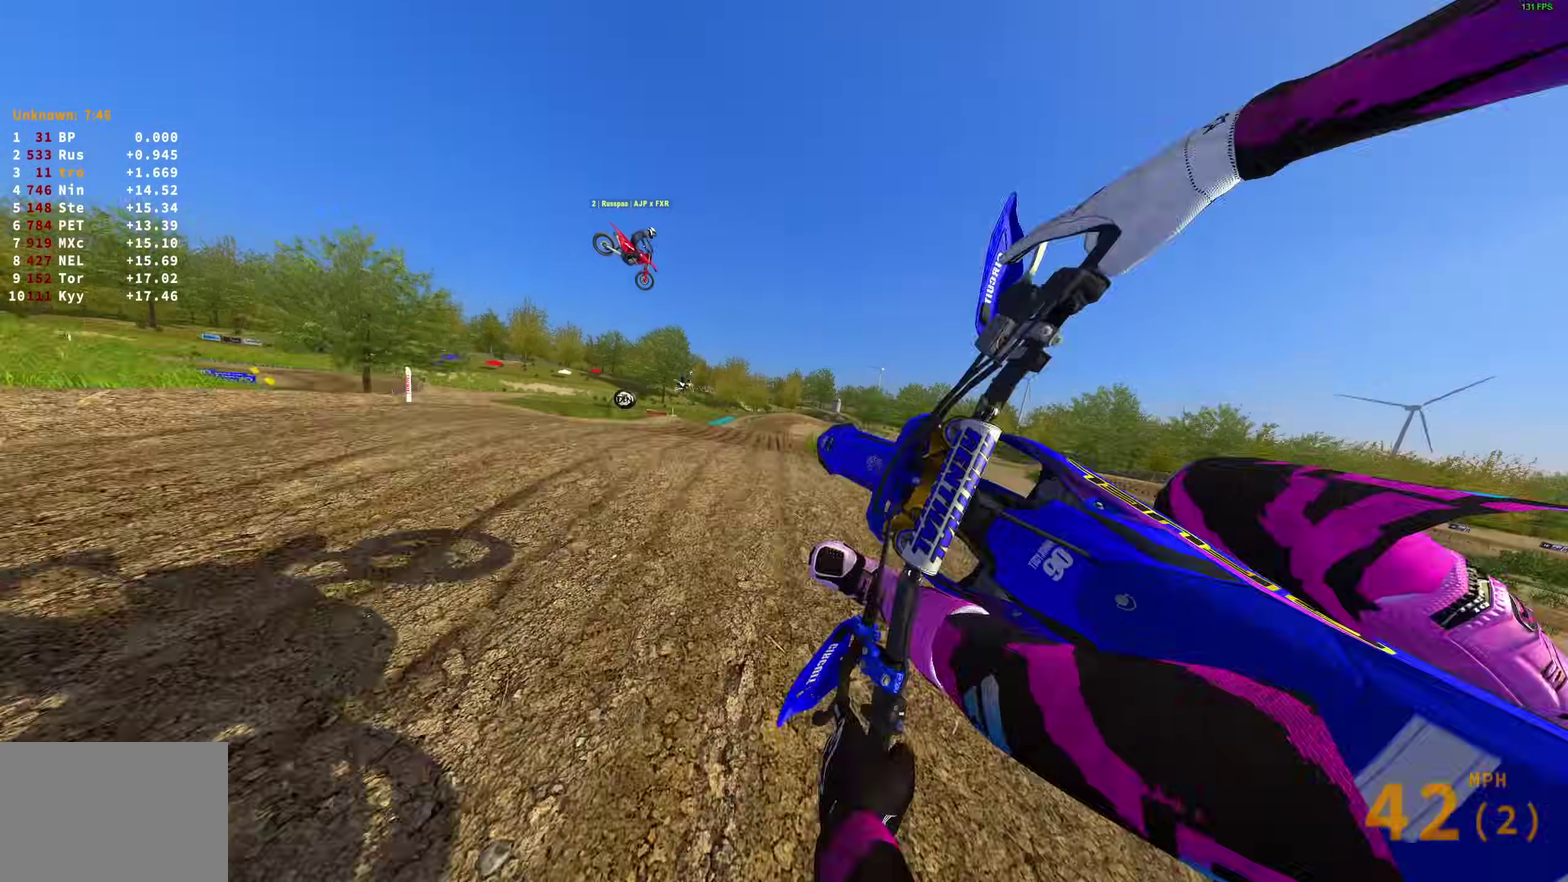
{"dt_ms": 600, "buttons": [], "left_stick": "center", "right_stick": "center", "events": [[67, "left_stick", "right"], [233, "CROSS", "down"], [317, "left_stick", "center"], [333, "CROSS", "up"]]}
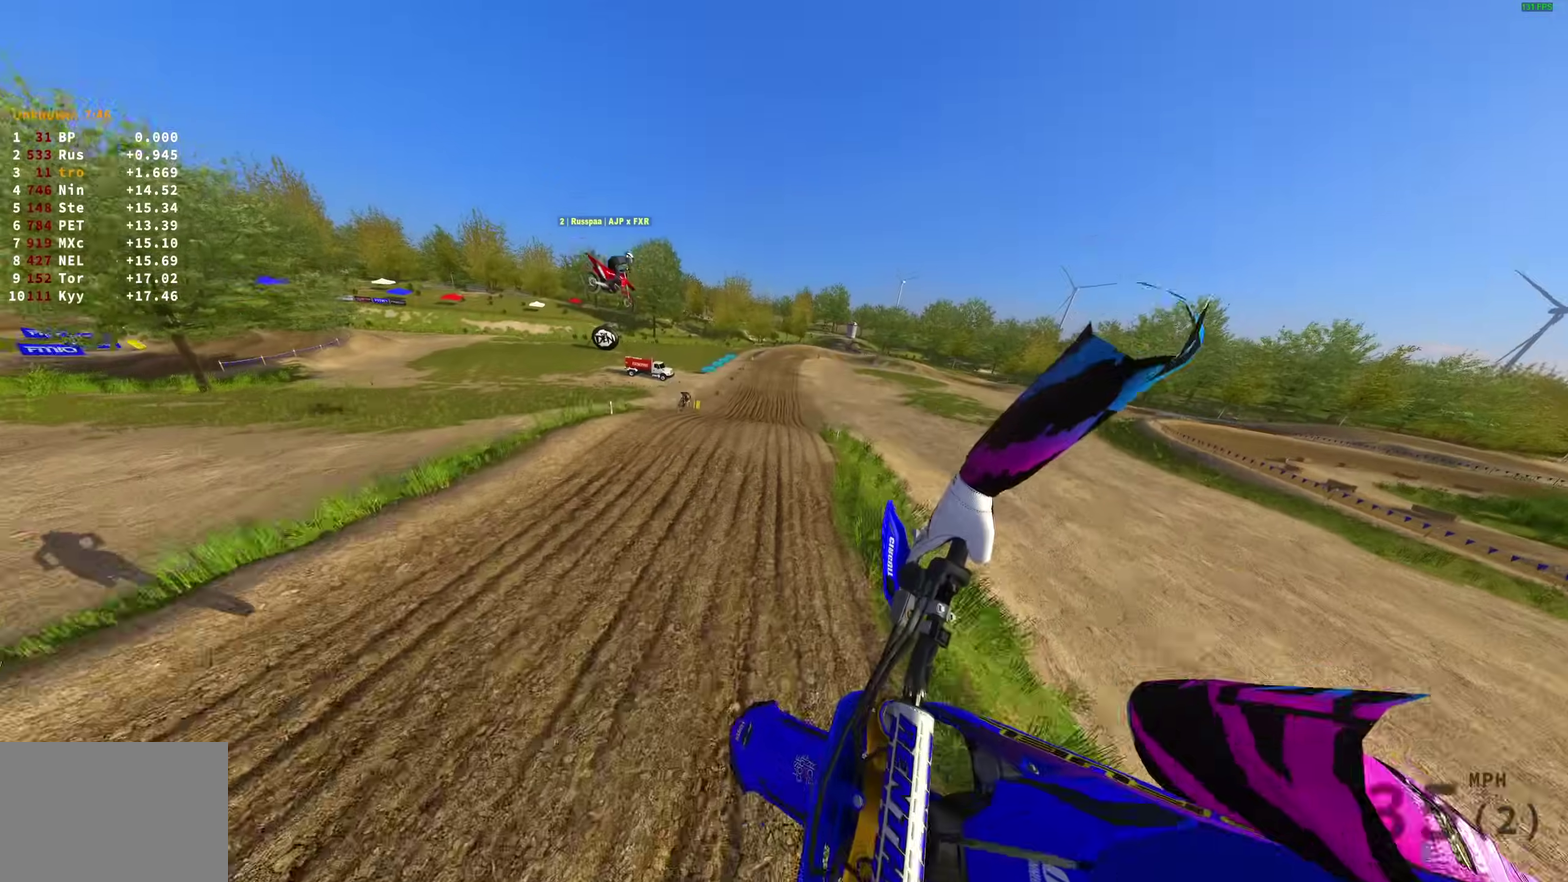
{"dt_ms": 400, "buttons": ["R2"], "left_stick": "center", "right_stick": "up", "events": [[100, "right_stick", "up"], [300, "R2", "down"]]}
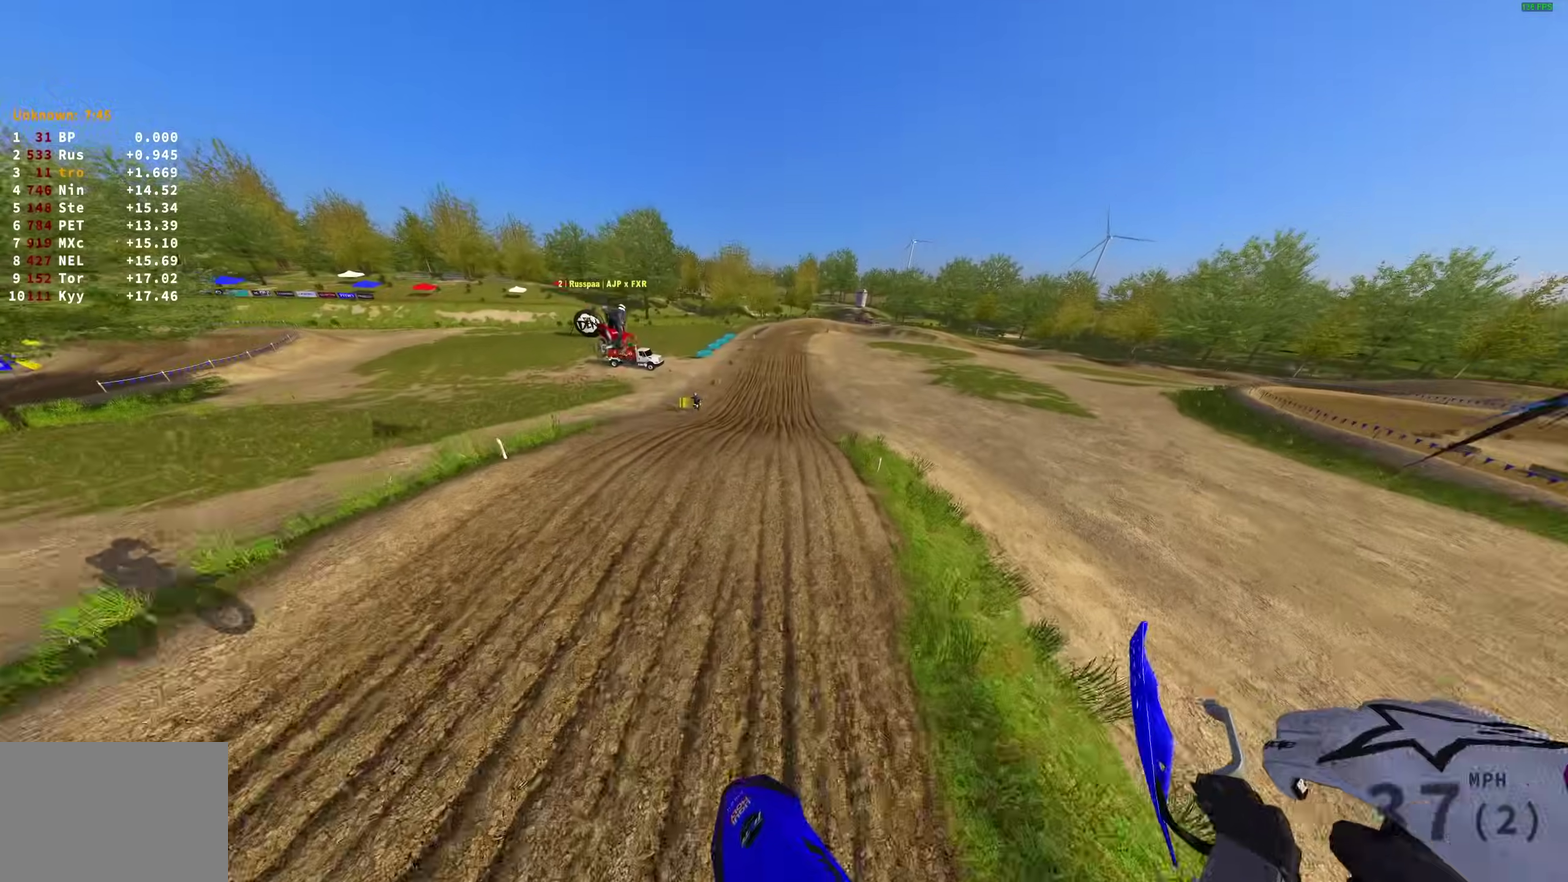
{"dt_ms": 600, "buttons": ["R2"], "left_stick": "up-left", "right_stick": "center", "events": [[467, "left_stick", "up-left"], [500, "right_stick", "up-right"], [567, "right_stick", "center"]]}
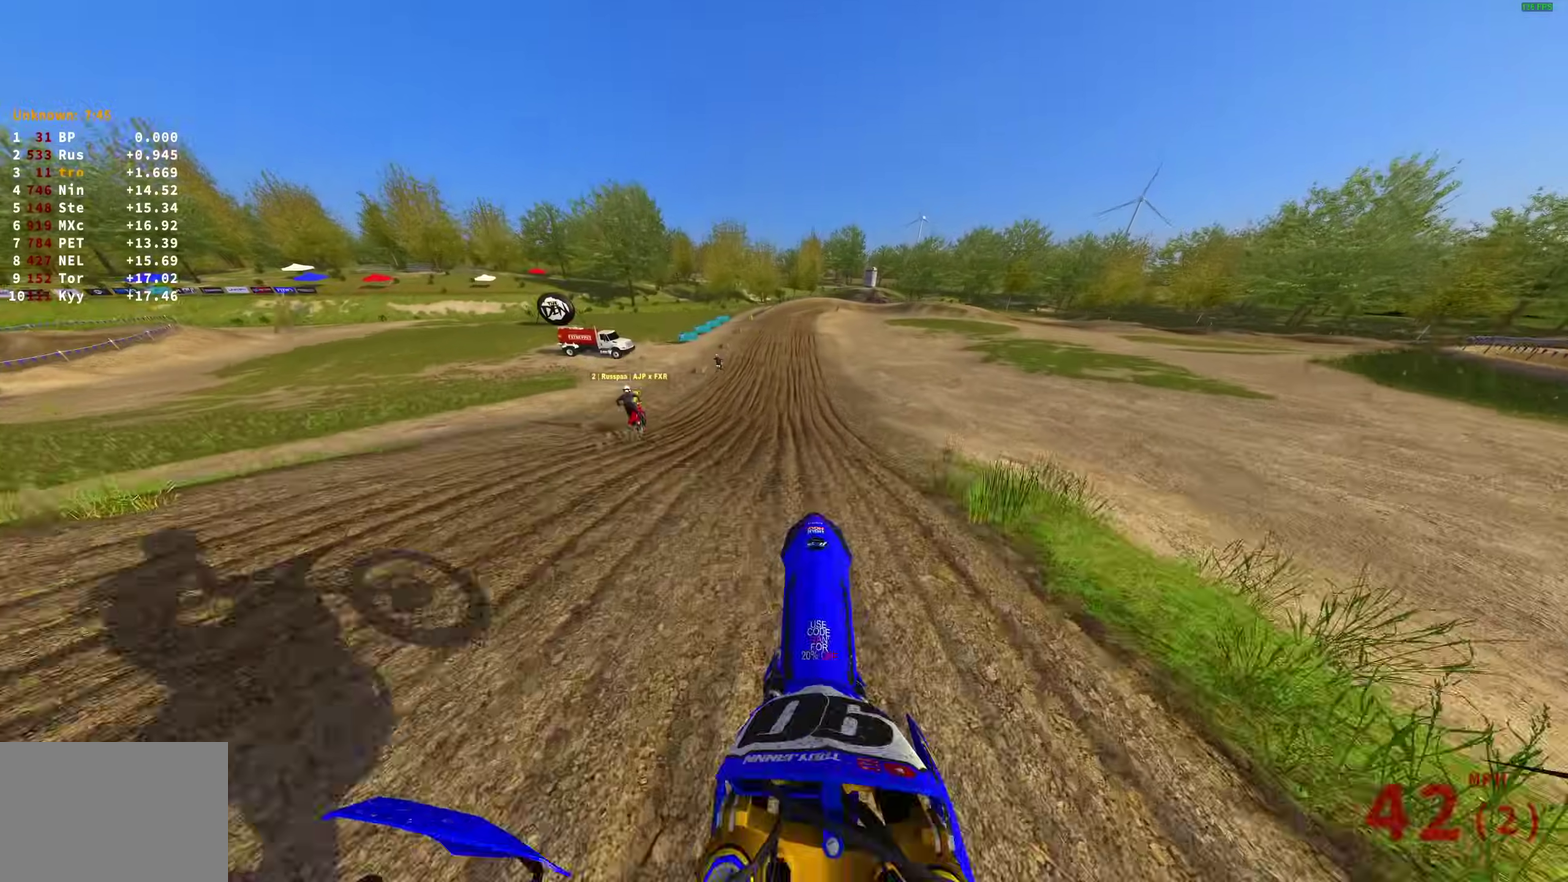
{"dt_ms": 400, "buttons": ["R2"], "left_stick": "up-left", "right_stick": "down-right", "events": [[33, "right_stick", "down-right"]]}
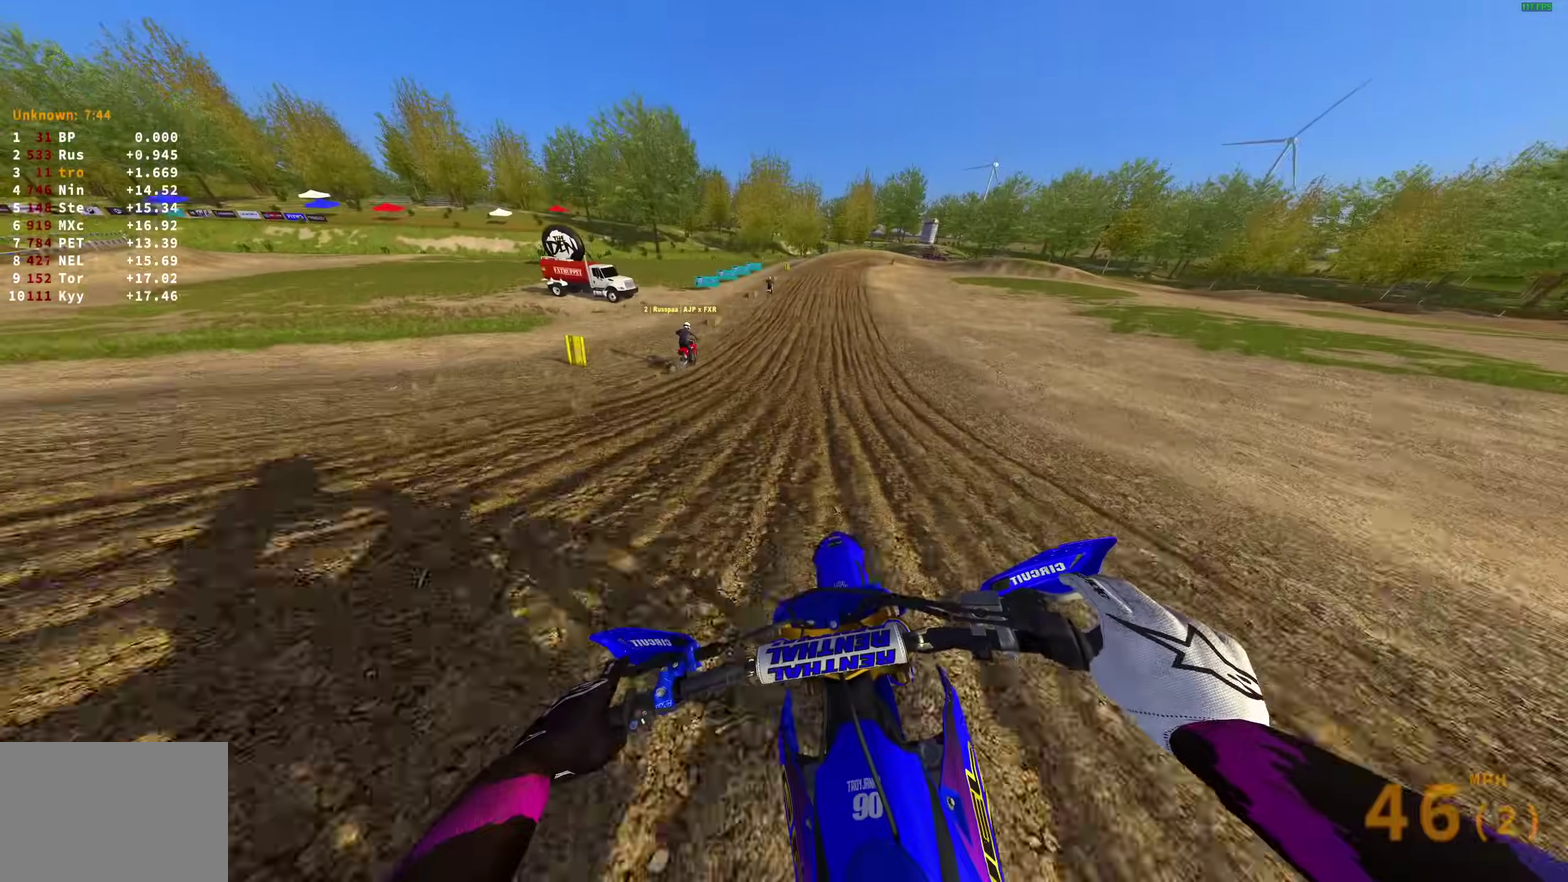
{"dt_ms": 500, "buttons": ["R2"], "left_stick": "up", "right_stick": "down"}
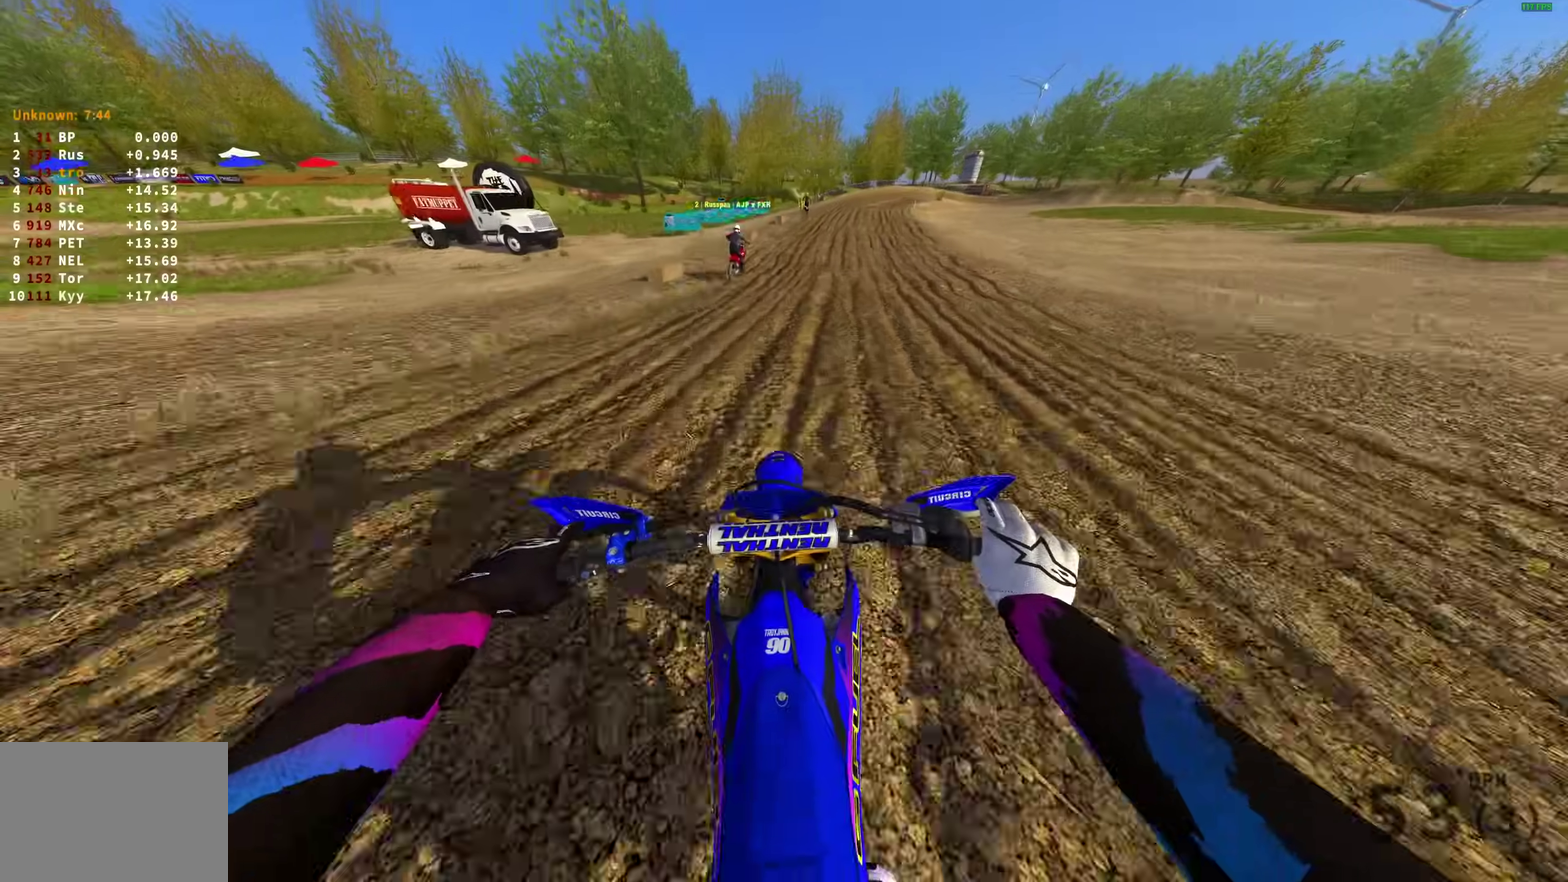
{"dt_ms": 500, "buttons": ["R2"], "left_stick": "up-right", "right_stick": "down-left", "events": [[117, "left_stick", "up-right"], [350, "right_stick", "down-left"]]}
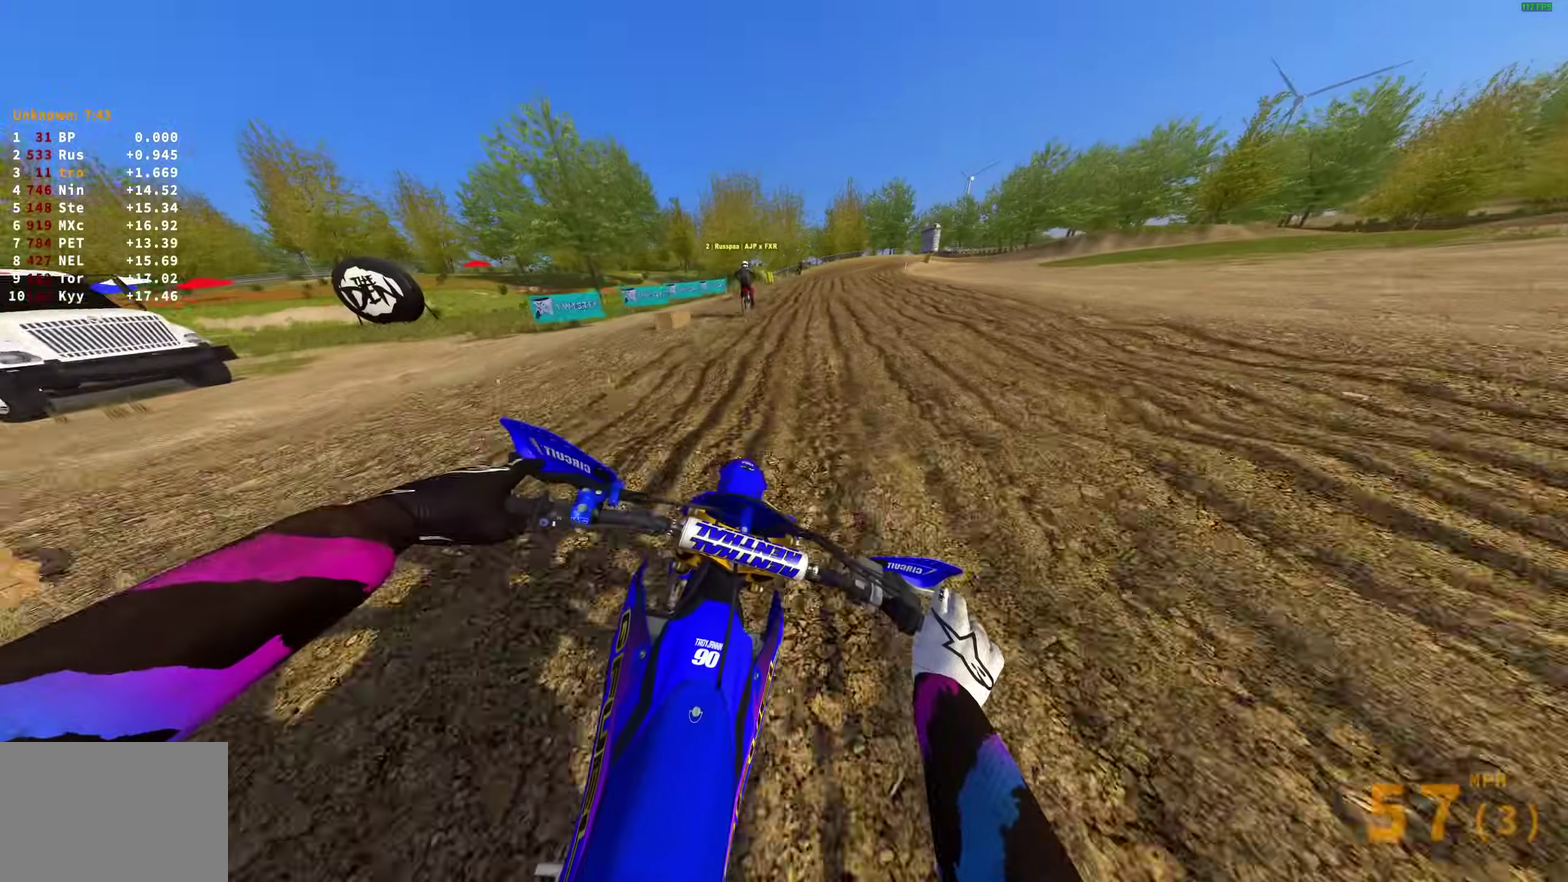
{"dt_ms": 500, "buttons": [], "left_stick": "right", "right_stick": "down-left"}
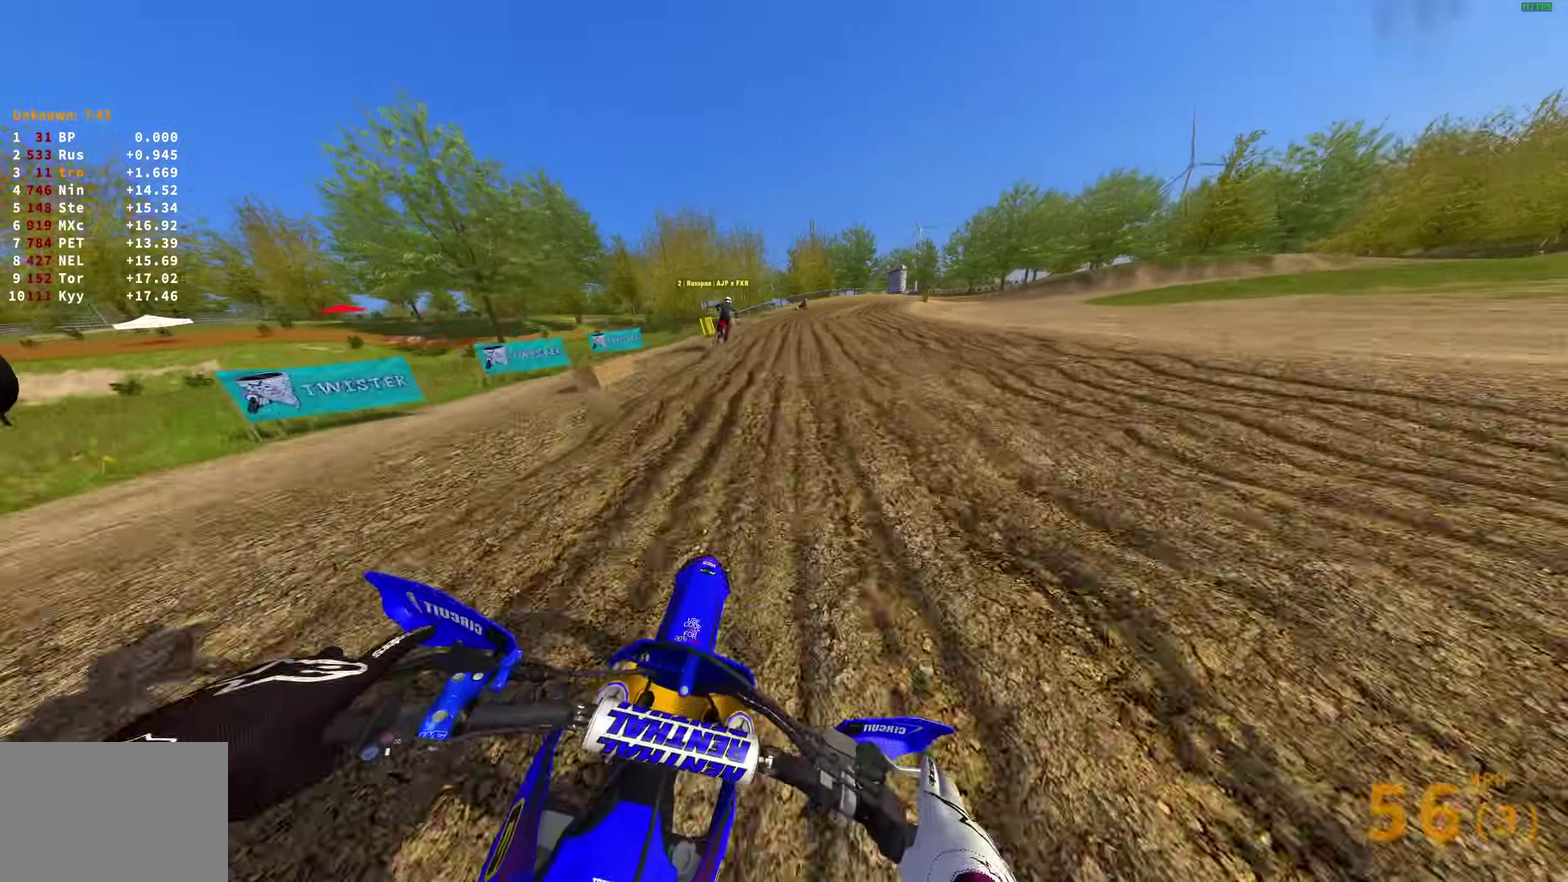
{"dt_ms": 500, "buttons": [], "left_stick": "right", "right_stick": "down"}
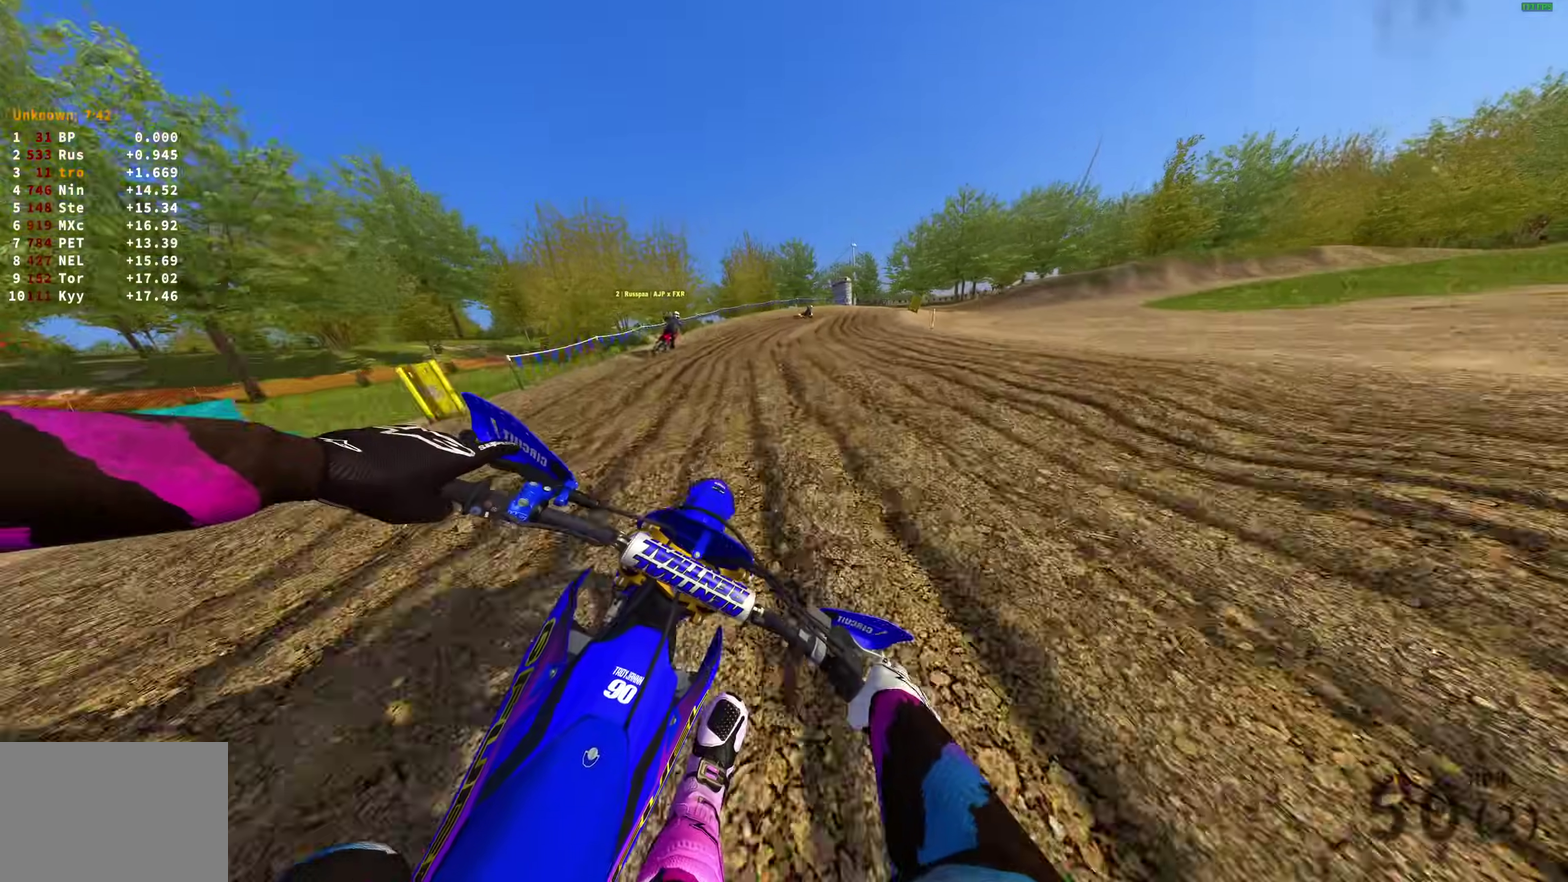
{"dt_ms": 400, "buttons": [], "left_stick": "right", "right_stick": "down", "events": []}
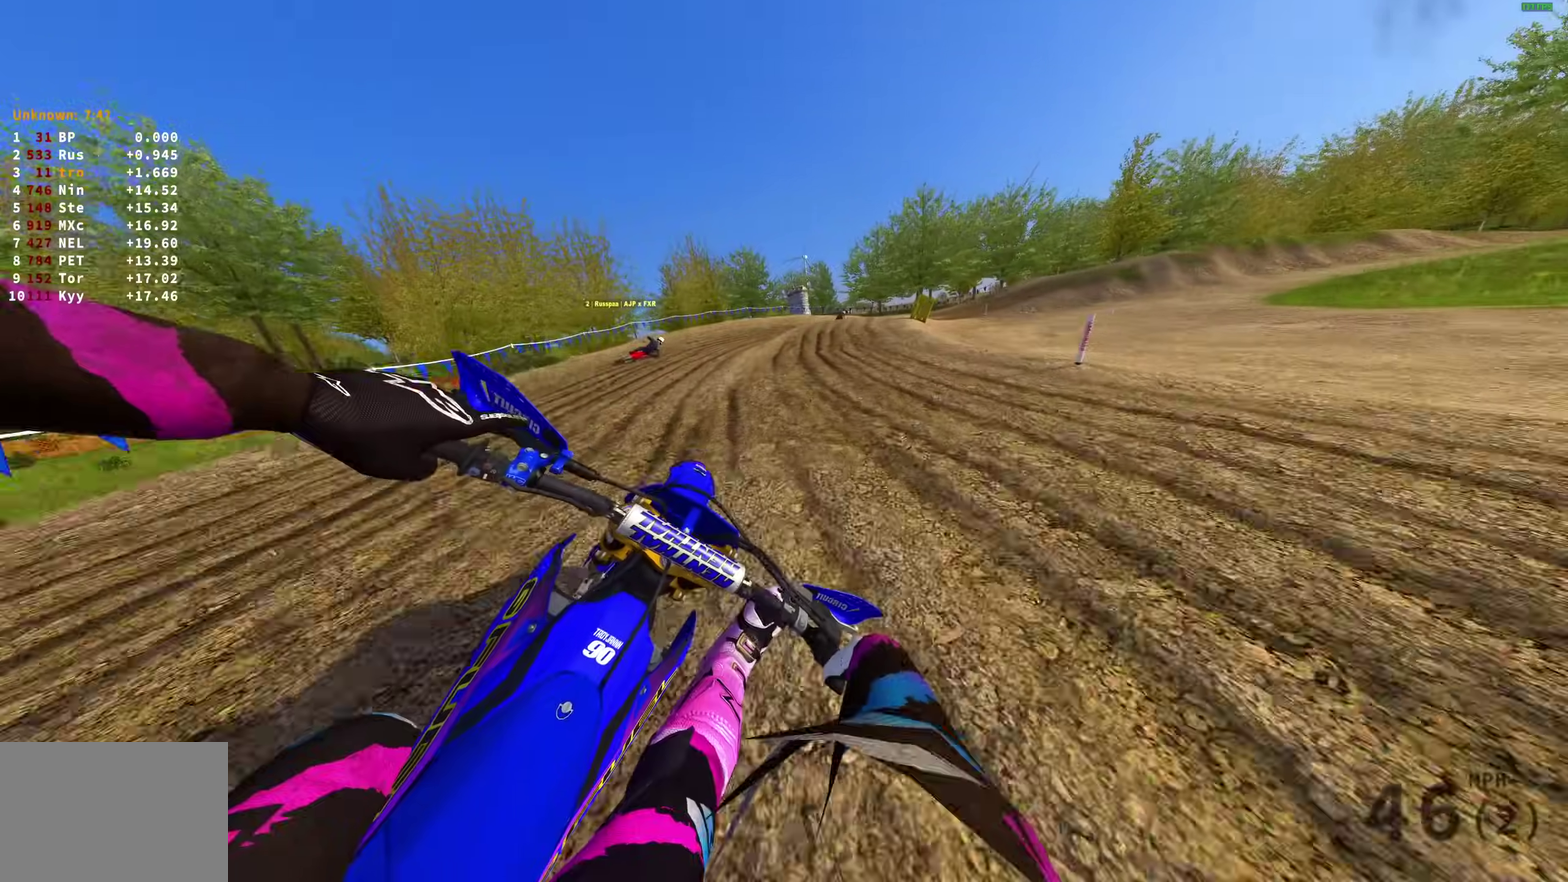
{"dt_ms": 600, "buttons": [], "left_stick": "right", "right_stick": "down", "events": [[117, "R2", "down"], [183, "R2", "up"]]}